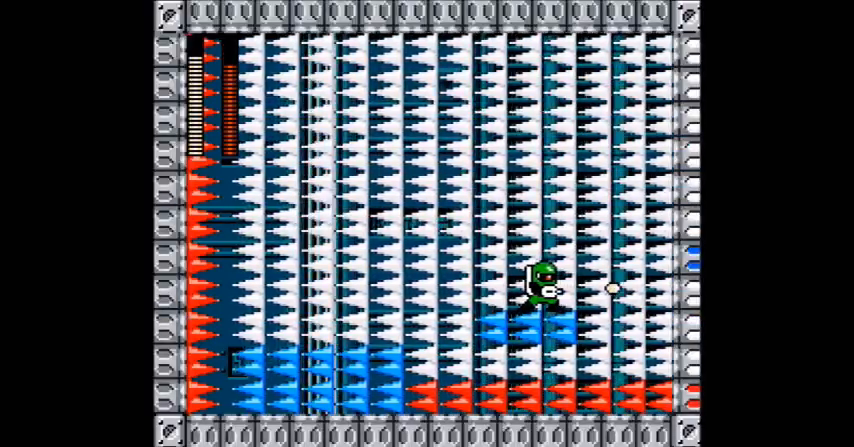
Gameplay with a controller (Nintendo layout); each line is a JSON object with the inputs held at the frame after it. "events" lists button and stick changes between this image and that frame as [ms after this image, input, new state], when the widget could be followed in between. Not read: L3 R3.
{"buttons": ["A"], "events": [[34, "A", "up"], [134, "A", "down"], [234, "A", "up"], [468, "A", "down"]]}
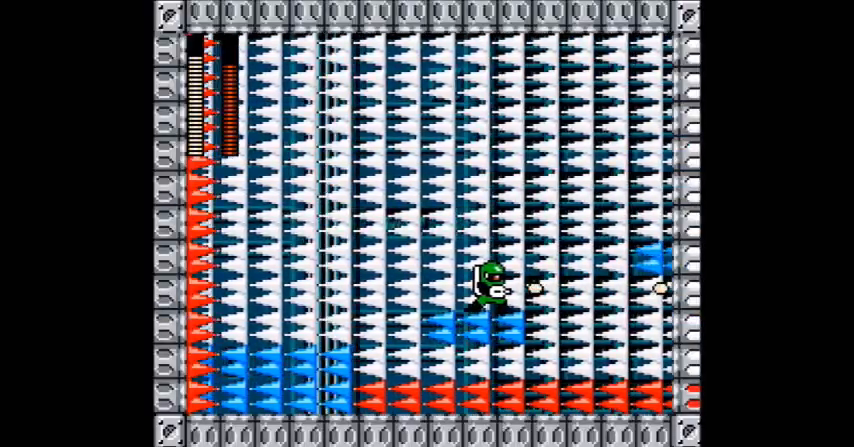
{"buttons": ["B"], "events": [[33, "DPAD_RIGHT", "down"], [67, "A", "up"], [133, "DPAD_RIGHT", "up"], [200, "A", "down"], [300, "A", "up"], [500, "B", "down"]]}
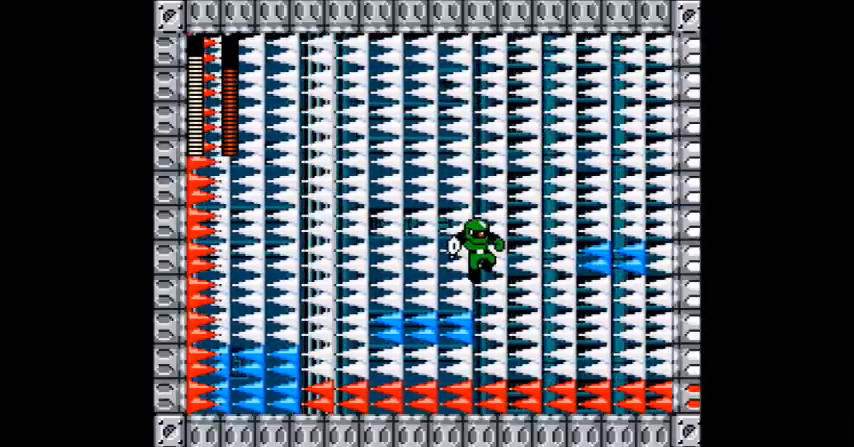
{"buttons": ["A"], "events": [[267, "A", "down"], [367, "A", "up"], [501, "A", "down"], [501, "B", "up"]]}
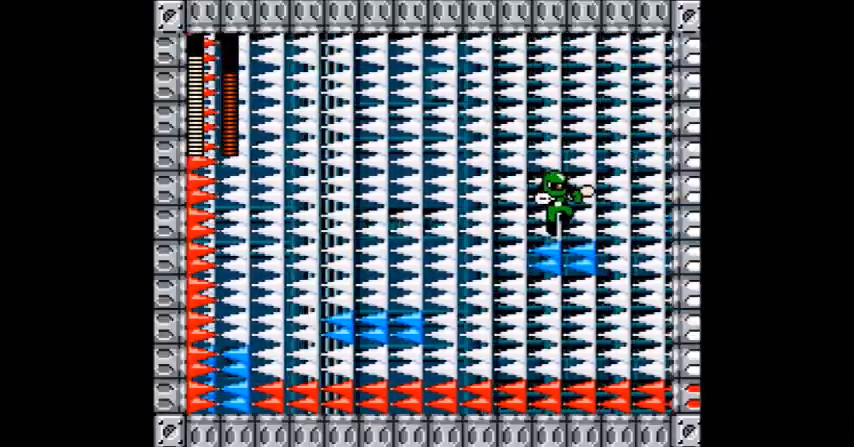
{"buttons": ["A", "DPAD_RIGHT"], "events": [[400, "DPAD_RIGHT", "down"]]}